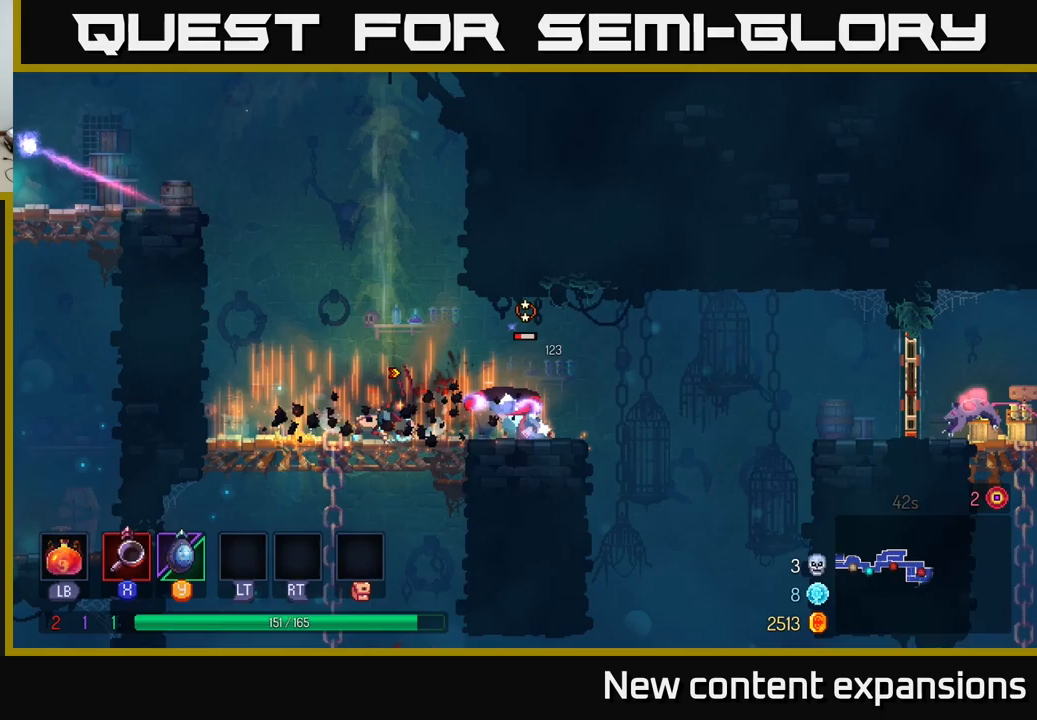
Gameplay with a controller (Xbox layout); each line is a JSON object with the inputs held at the frame after it. "events" lists button and stick changes between this image and that frame as [ms after this image, input, new state], when the widget could be followed in between.
{"buttons": [], "left_stick": "right", "right_stick": "center", "events": [[183, "X", "down"], [267, "X", "up"], [367, "X", "down"], [450, "X", "up"]]}
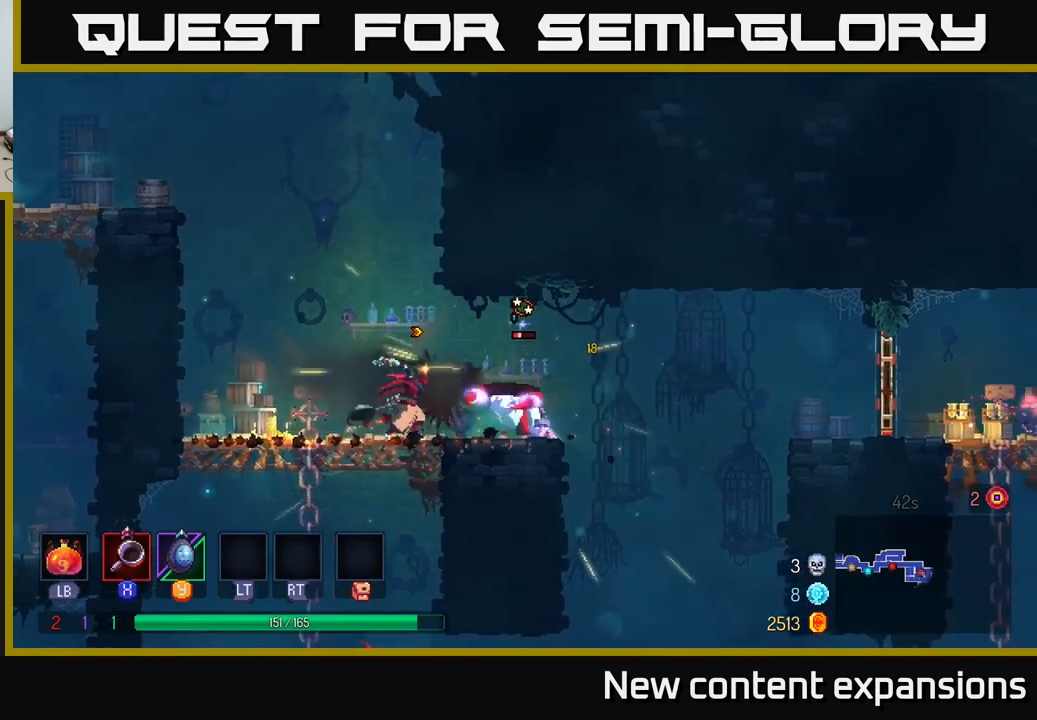
{"buttons": [], "left_stick": "right", "right_stick": "center", "events": []}
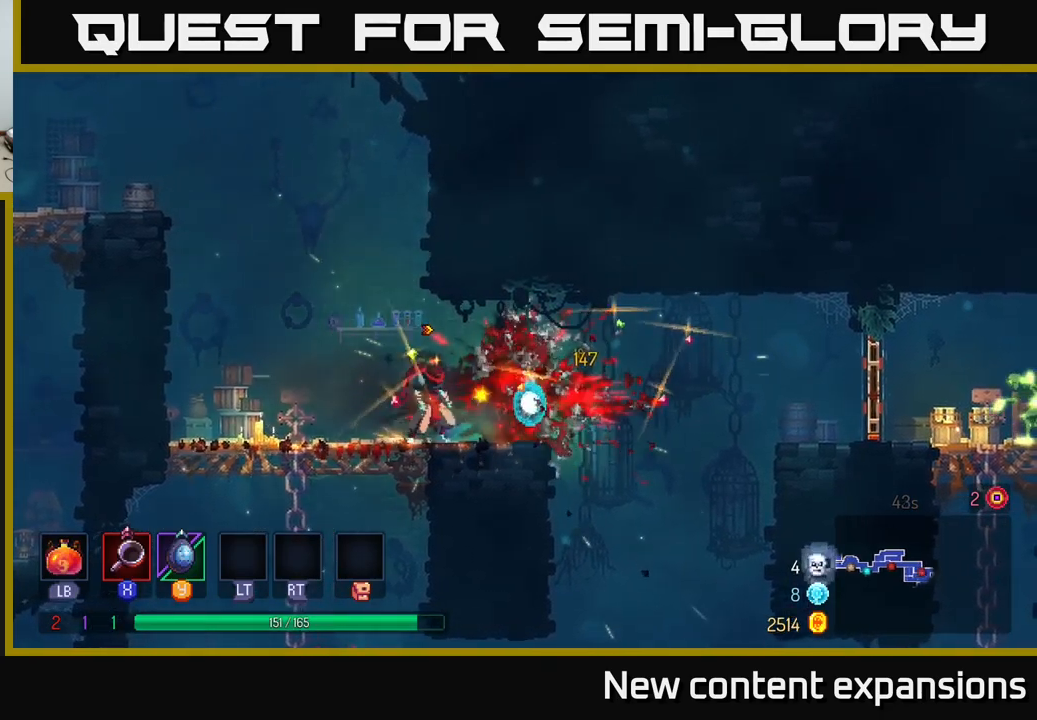
{"buttons": [], "left_stick": "right", "right_stick": "center", "events": [[317, "A", "down"], [450, "A", "up"]]}
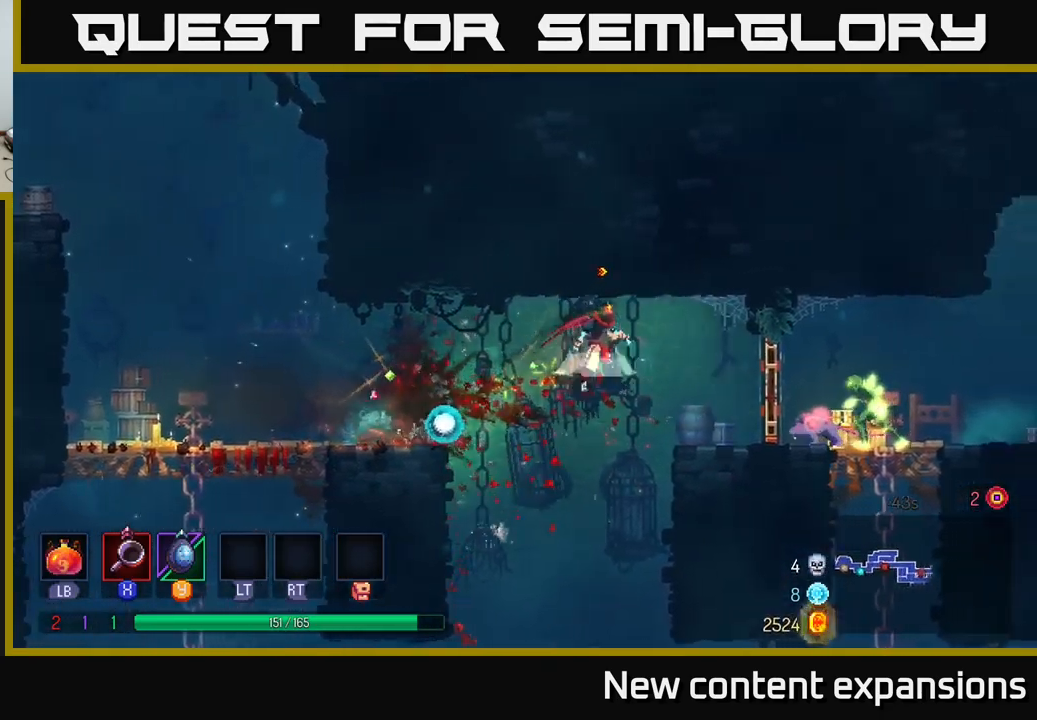
{"buttons": [], "left_stick": "right", "right_stick": "center", "events": [[17, "A", "down"], [100, "A", "up"], [250, "B", "down"], [383, "B", "up"]]}
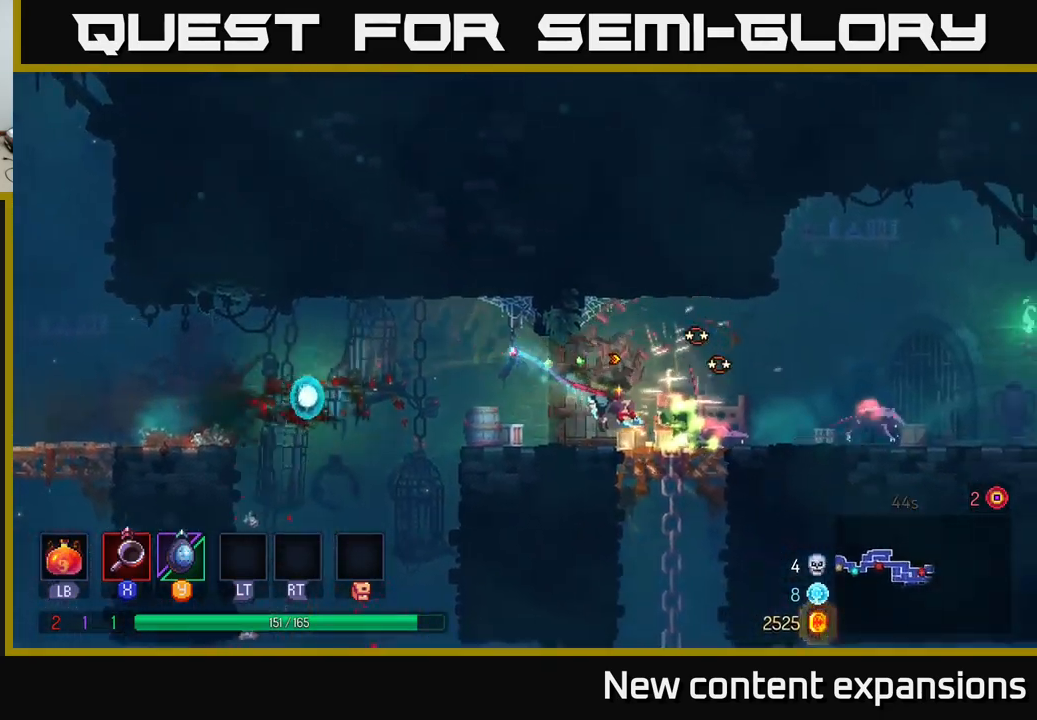
{"buttons": [], "left_stick": "right", "right_stick": "center", "events": [[67, "X", "down"], [133, "X", "up"], [167, "left_stick", "center"], [250, "X", "down"], [333, "X", "up"], [367, "left_stick", "right"], [433, "X", "down"], [500, "X", "up"]]}
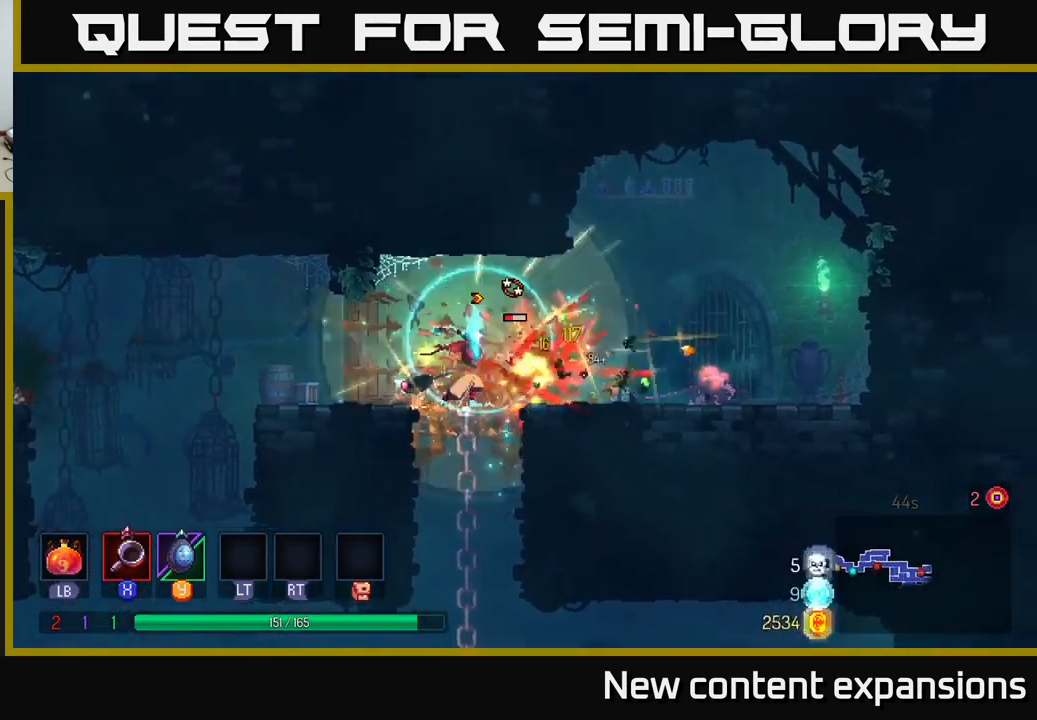
{"buttons": [], "left_stick": "right", "right_stick": "center", "events": [[67, "X", "down"], [167, "X", "up"], [383, "B", "down"], [500, "B", "up"]]}
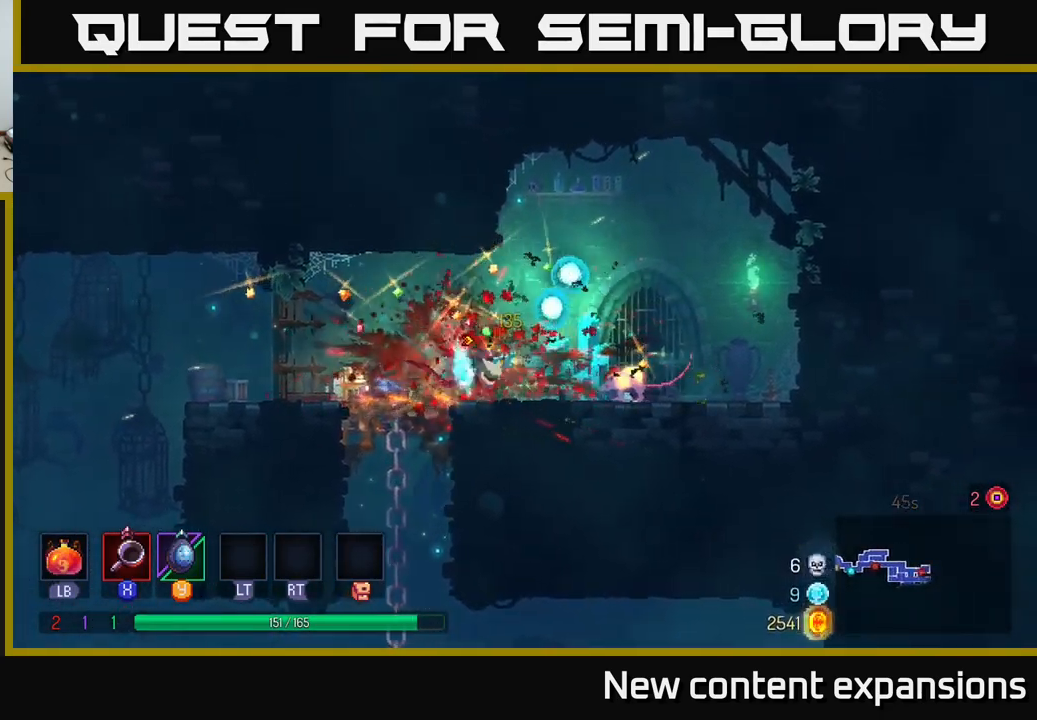
{"buttons": ["B"], "left_stick": "right", "right_stick": "center", "events": [[167, "X", "down"], [250, "X", "up"], [483, "B", "down"]]}
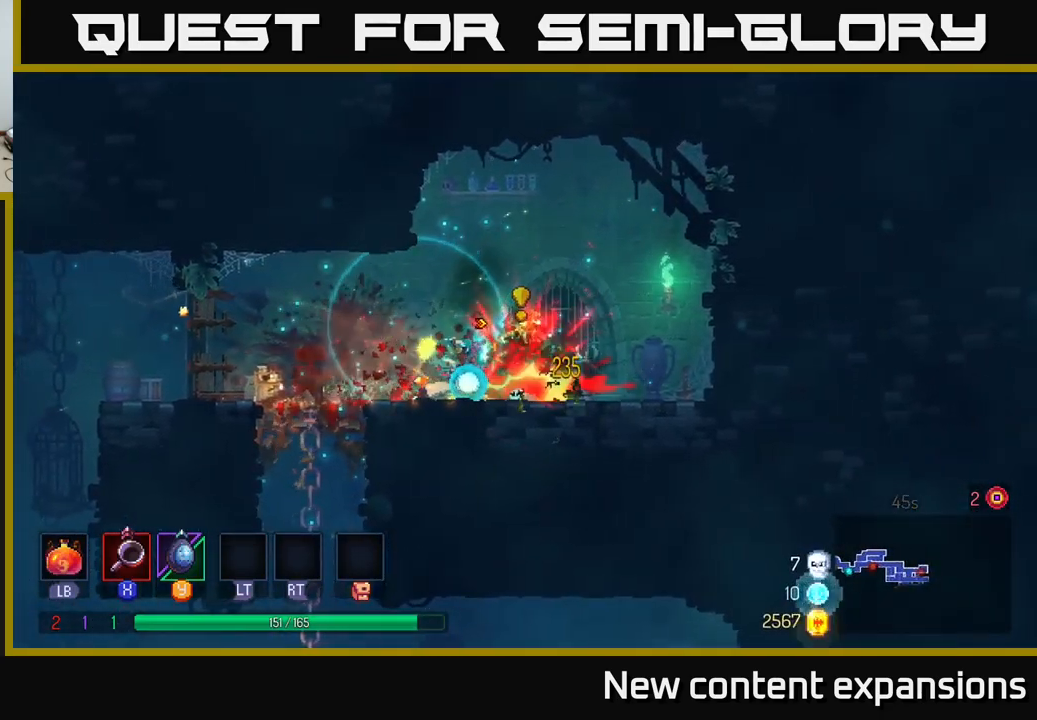
{"buttons": [], "left_stick": "left", "right_stick": "center", "events": [[100, "B", "up"], [267, "left_stick", "left"]]}
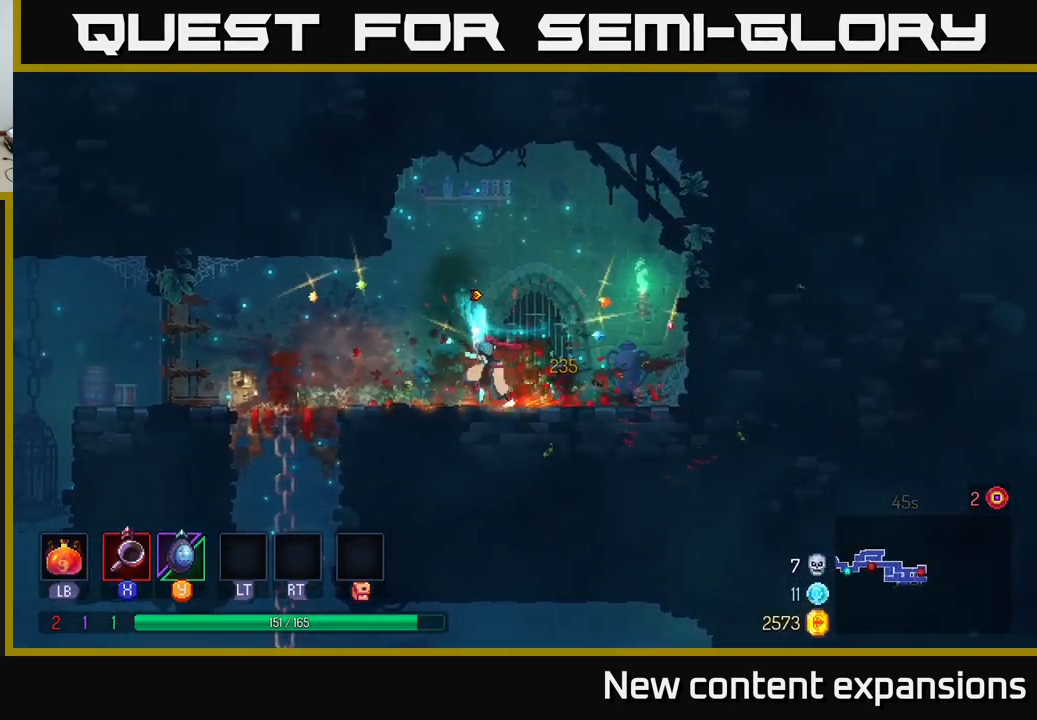
{"buttons": ["A"], "left_stick": "down", "right_stick": "center", "events": [[450, "left_stick", "down"], [467, "A", "down"]]}
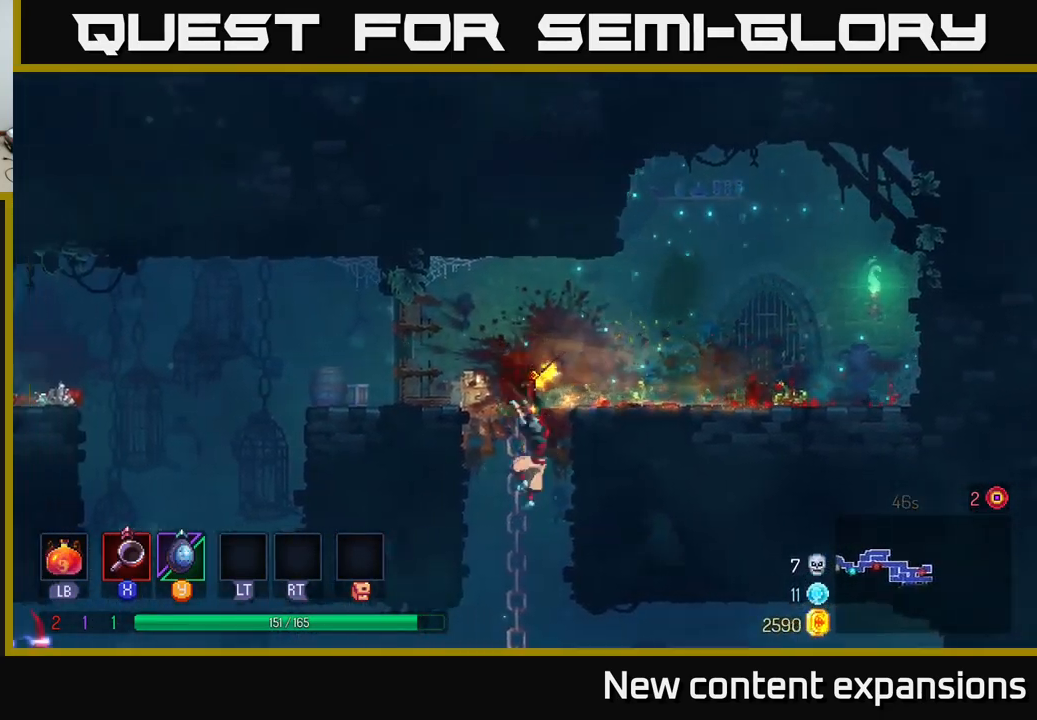
{"buttons": [], "left_stick": "left", "right_stick": "center", "events": [[33, "A", "up"], [83, "A", "down"], [167, "A", "up"], [233, "A", "down"], [267, "A", "up"], [383, "left_stick", "left"]]}
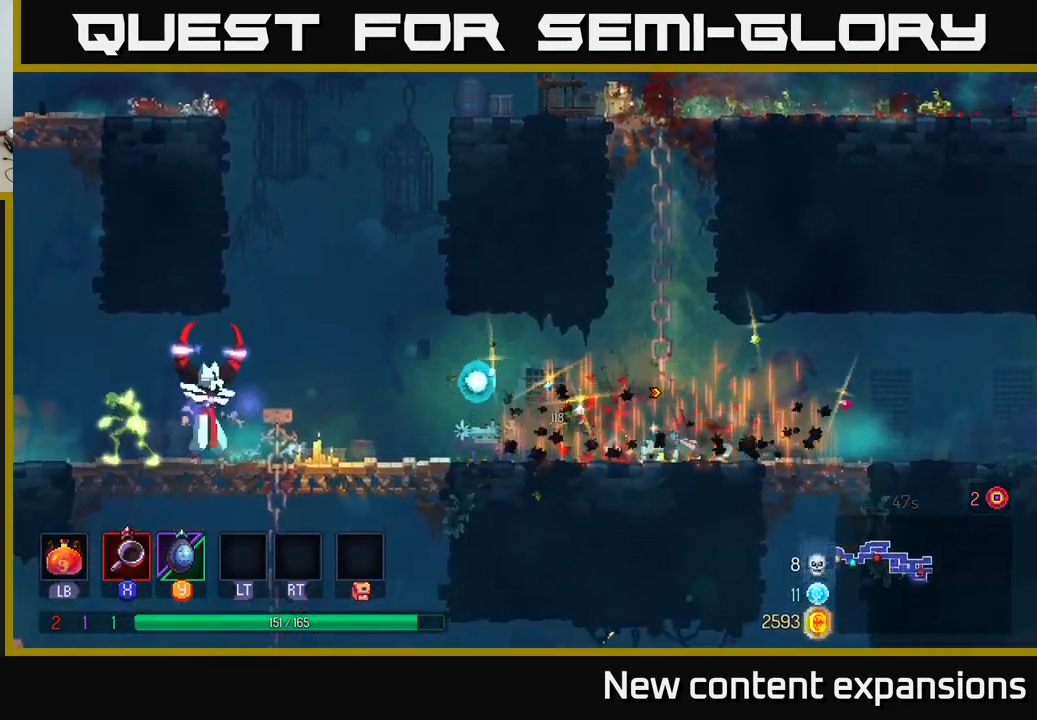
{"buttons": [], "left_stick": "left", "right_stick": "center", "events": [[33, "B", "down"], [184, "B", "up"]]}
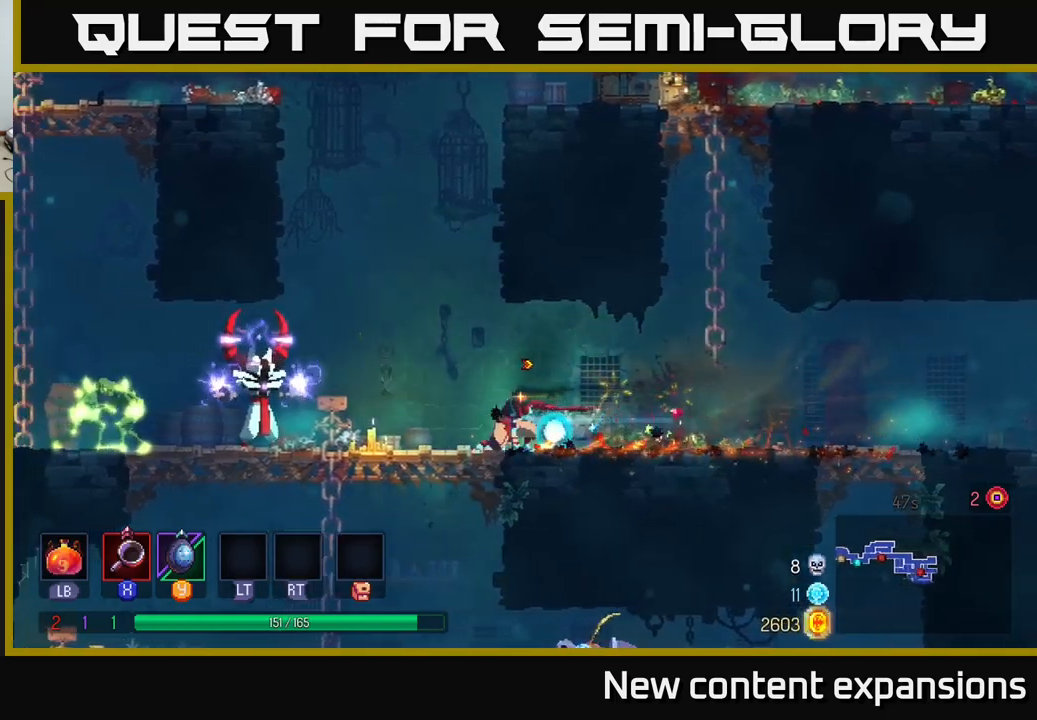
{"buttons": [], "left_stick": "center", "right_stick": "center", "events": [[134, "left_stick", "center"]]}
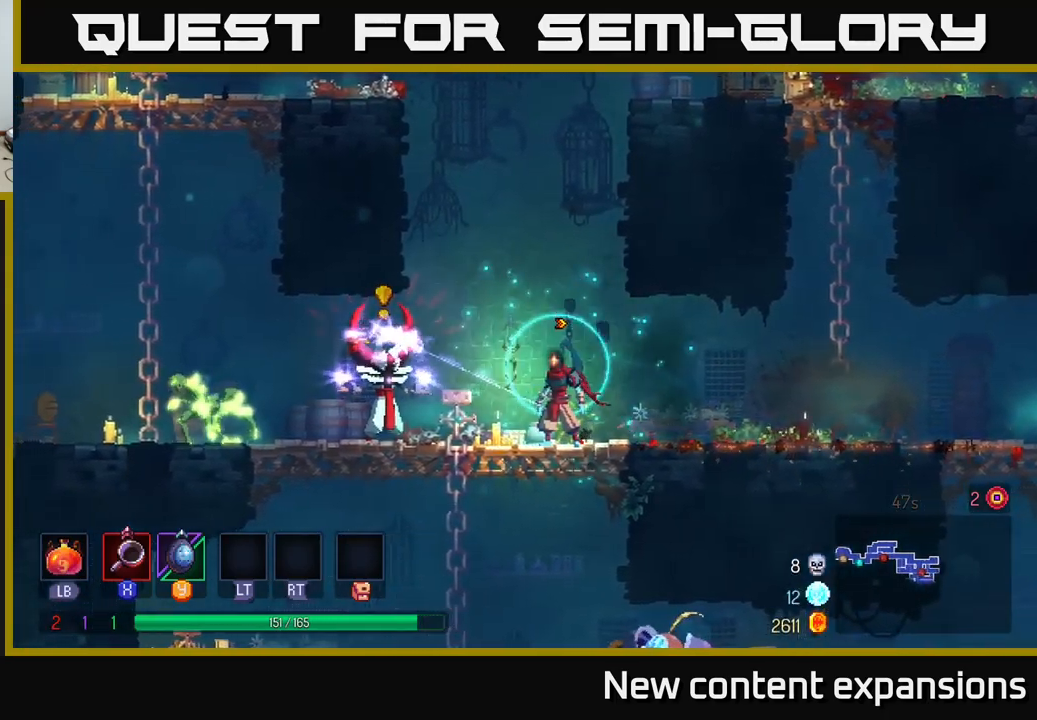
{"buttons": [], "left_stick": "left", "right_stick": "center", "events": [[117, "Y", "down"], [150, "left_stick", "left"], [200, "Y", "up"], [317, "left_stick", "center"], [500, "left_stick", "left"]]}
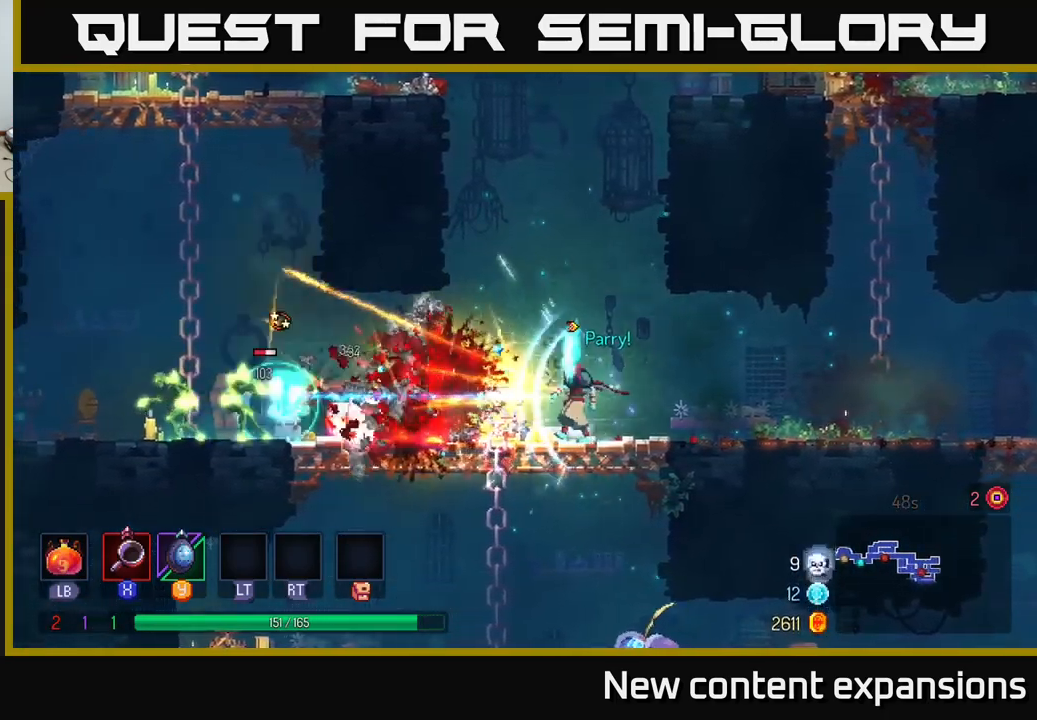
{"buttons": [], "left_stick": "left", "right_stick": "center", "events": [[134, "left_stick", "center"], [184, "left_stick", "left"], [234, "X", "down"], [334, "X", "up"]]}
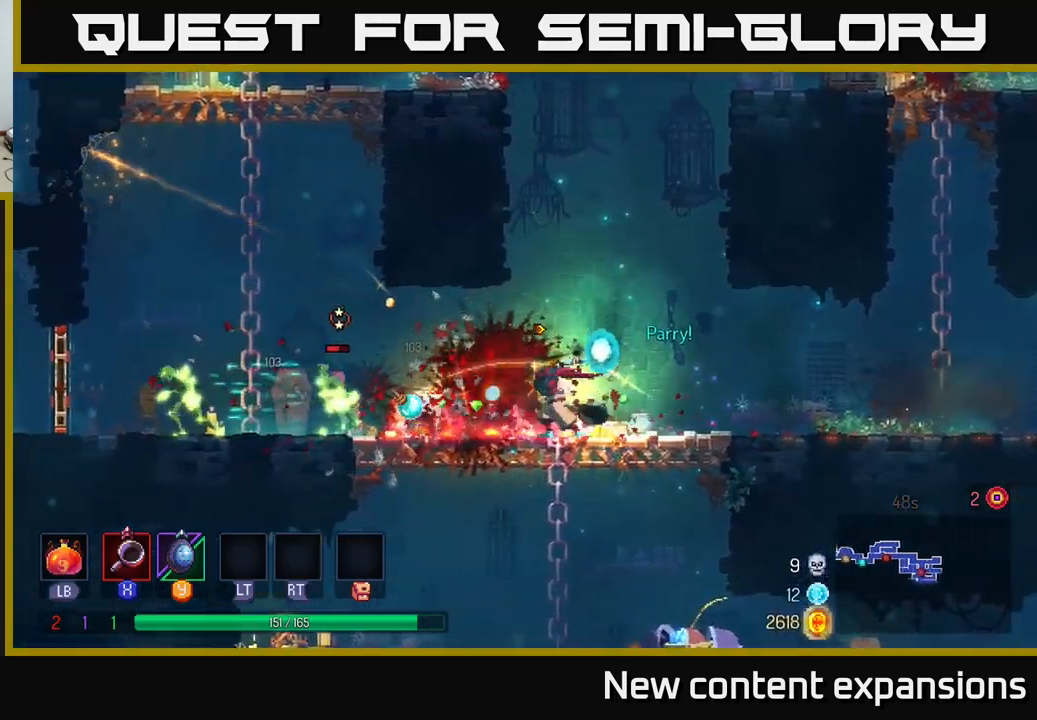
{"buttons": [], "left_stick": "left", "right_stick": "center", "events": [[100, "B", "down"], [217, "B", "up"], [384, "X", "down"], [467, "X", "up"]]}
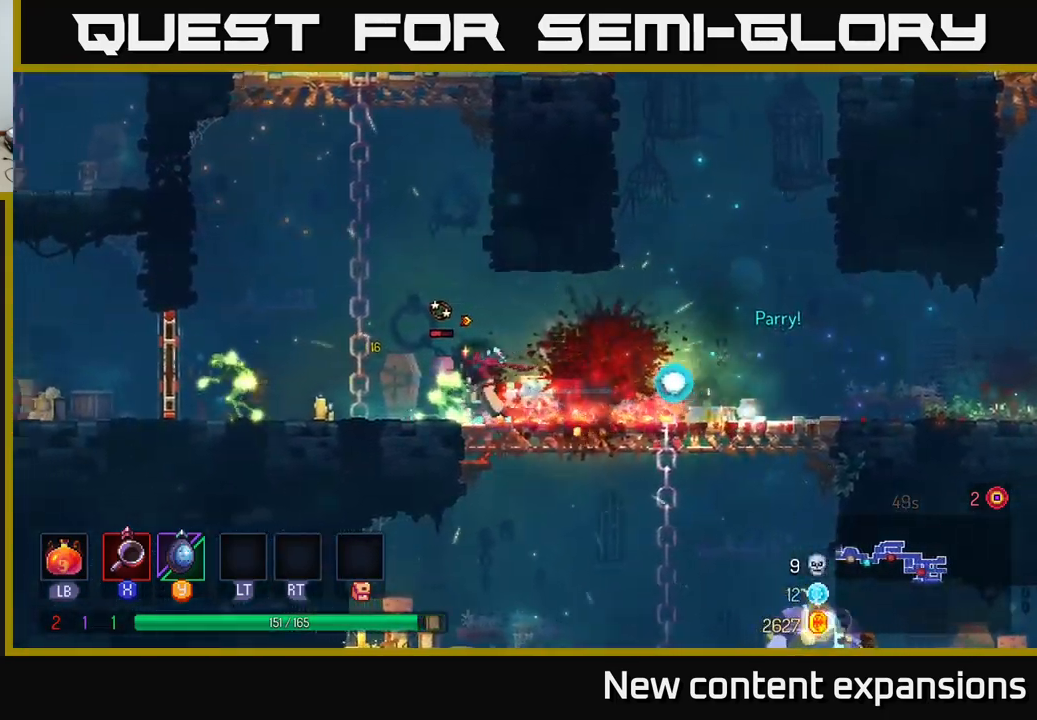
{"buttons": [], "left_stick": "left", "right_stick": "center", "events": [[284, "B", "down"], [400, "B", "up"]]}
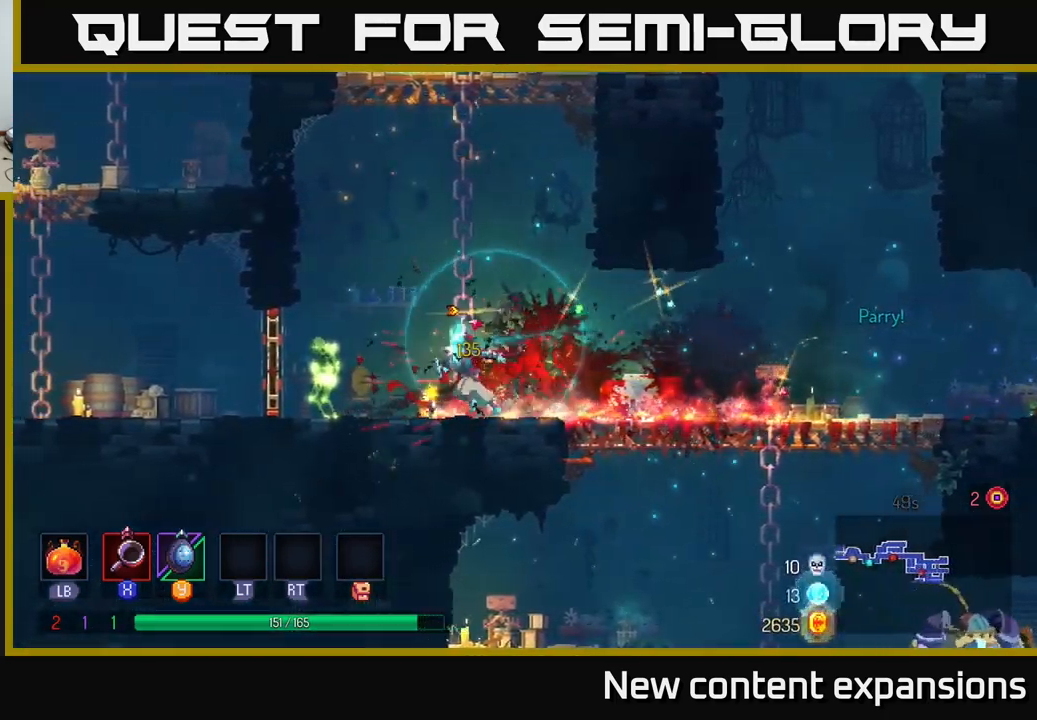
{"buttons": ["X"], "left_stick": "center", "right_stick": "center", "events": [[117, "X", "down"], [200, "X", "up"], [284, "left_stick", "center"], [334, "X", "down"], [400, "X", "up"], [484, "X", "down"]]}
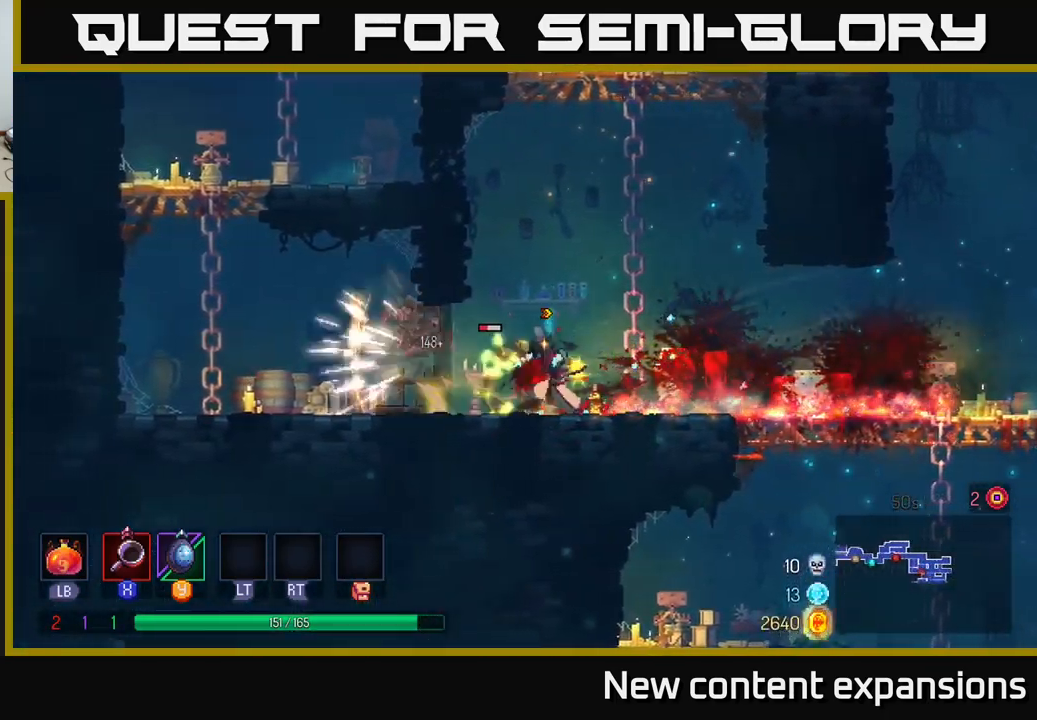
{"buttons": ["B"], "left_stick": "left", "right_stick": "center", "events": [[50, "X", "up"], [134, "X", "down"], [134, "left_stick", "left"], [234, "X", "up"], [467, "B", "down"]]}
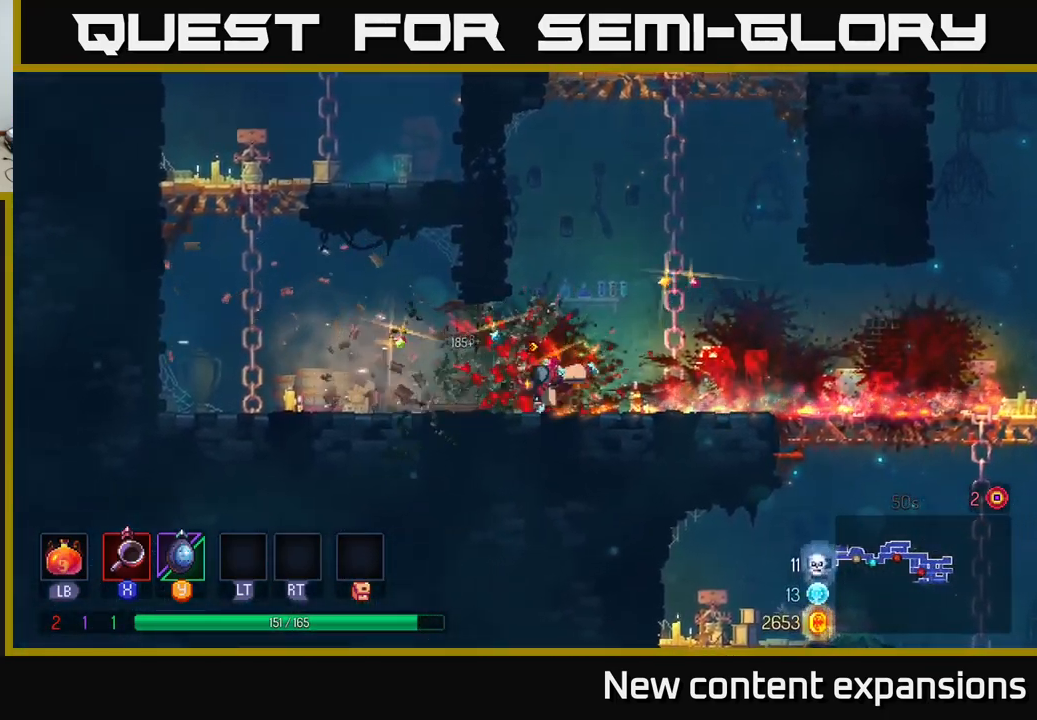
{"buttons": [], "left_stick": "right", "right_stick": "center", "events": [[84, "B", "up"], [284, "left_stick", "right"]]}
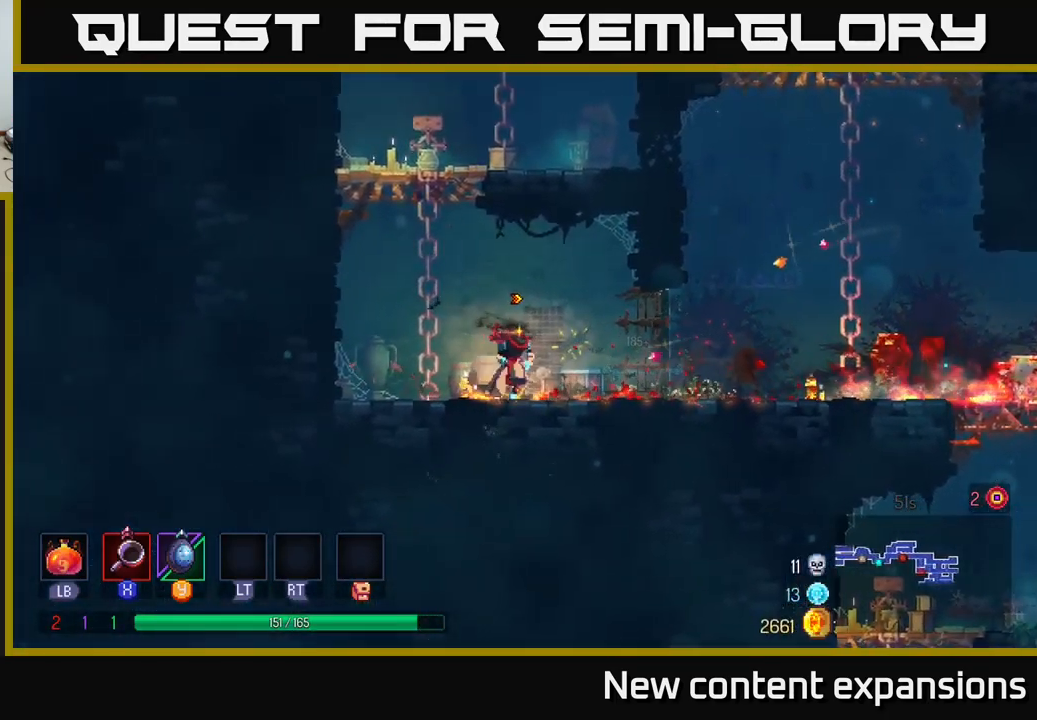
{"buttons": ["B"], "left_stick": "right", "right_stick": "center", "events": [[300, "B", "down"], [400, "B", "up"], [500, "B", "down"]]}
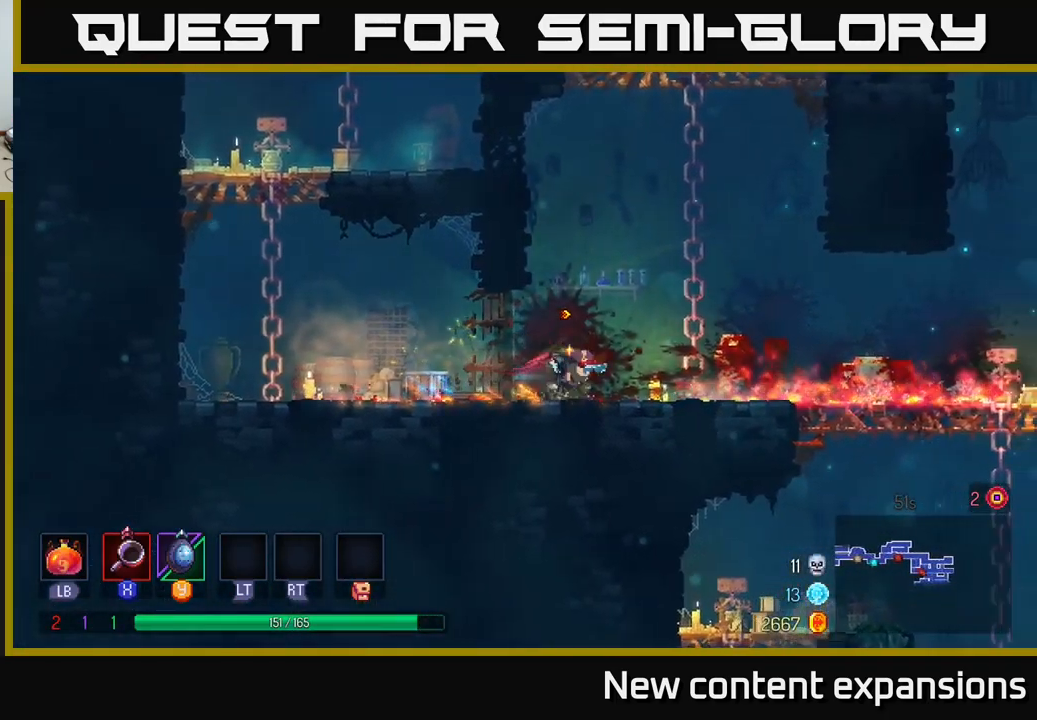
{"buttons": [], "left_stick": "right", "right_stick": "center", "events": [[100, "B", "up"], [200, "B", "down"], [300, "B", "up"]]}
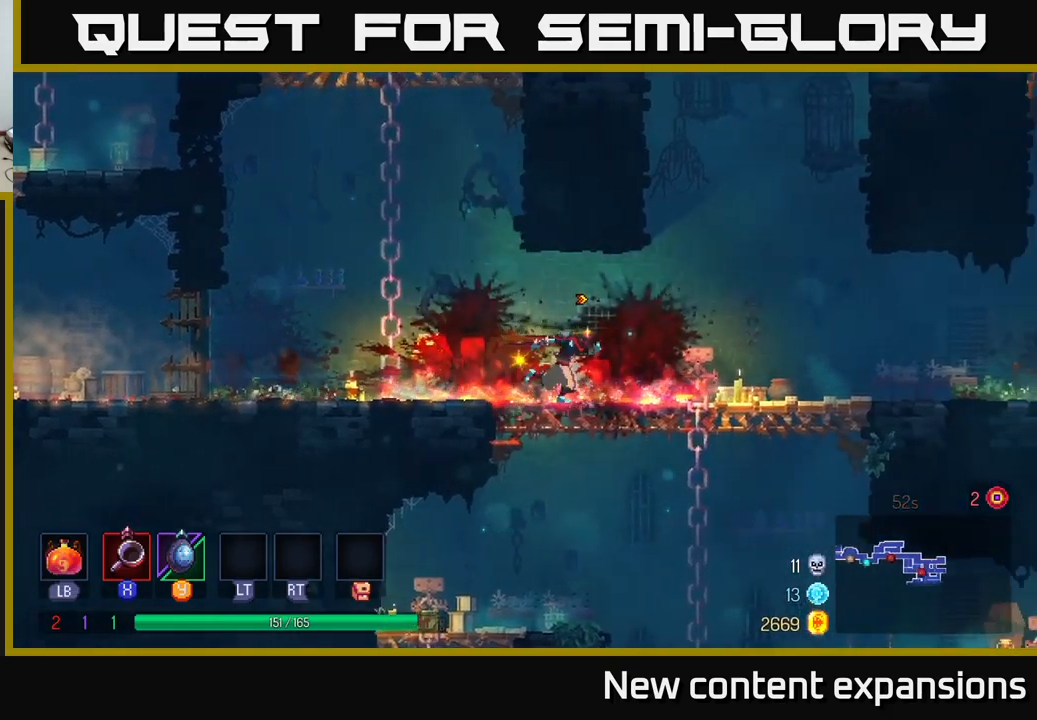
{"buttons": [], "left_stick": "center", "right_stick": "center", "events": [[100, "A", "down"], [117, "left_stick", "down"], [184, "A", "up"], [267, "A", "down"], [350, "A", "up"], [434, "left_stick", "center"]]}
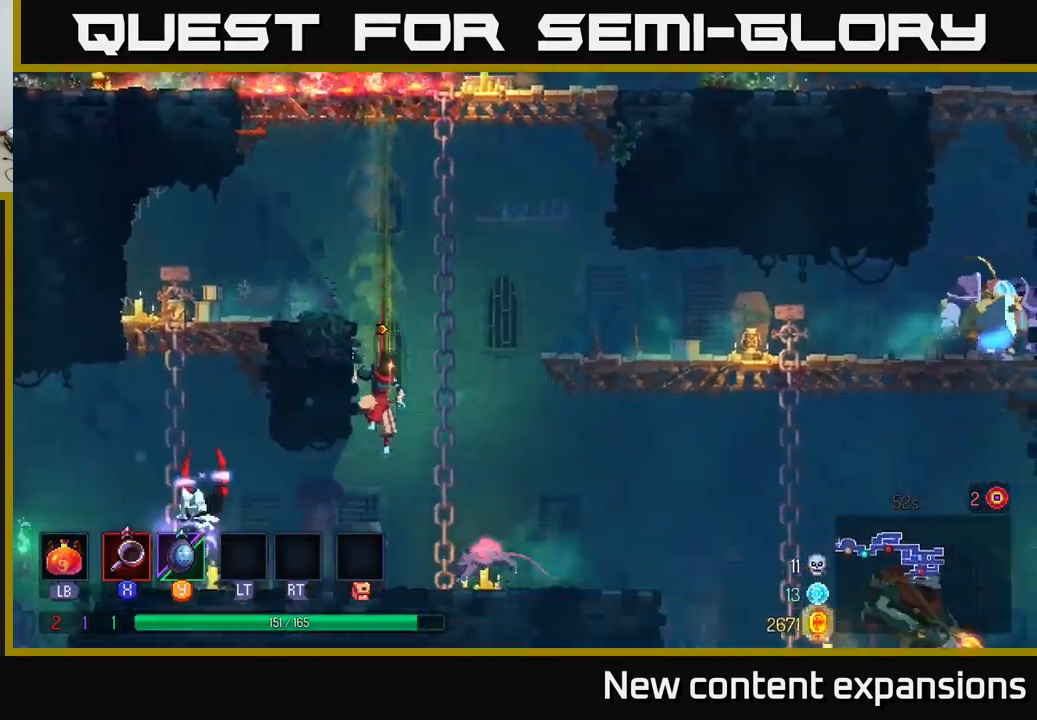
{"buttons": [], "left_stick": "left", "right_stick": "center", "events": [[267, "left_stick", "left"]]}
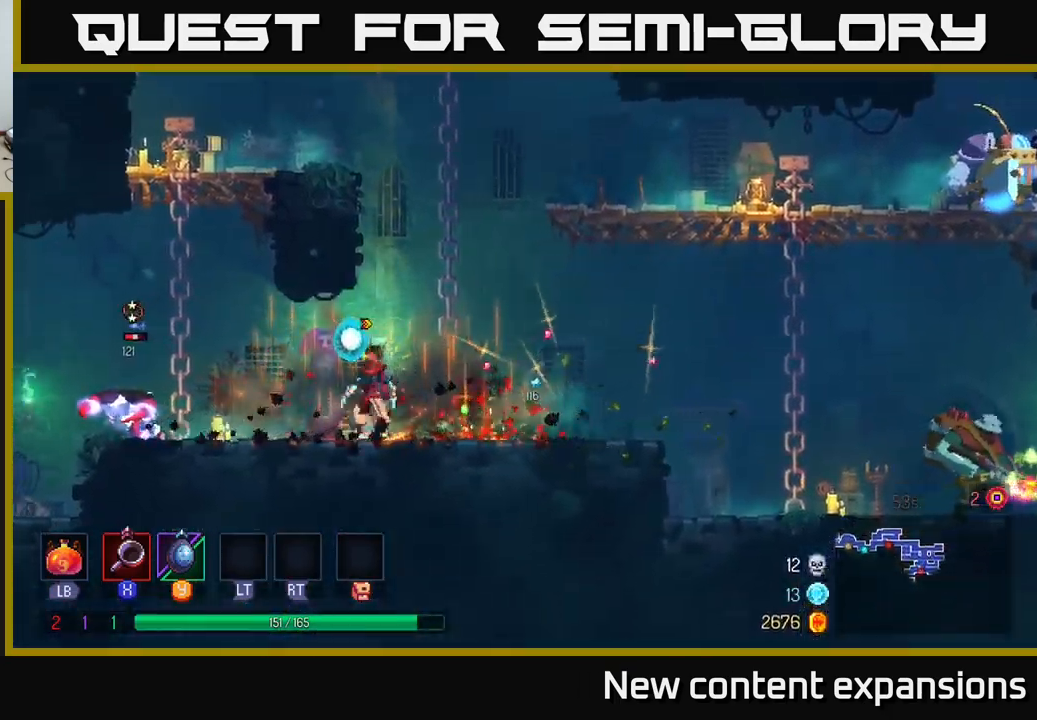
{"buttons": [], "left_stick": "left", "right_stick": "center", "events": [[250, "X", "down"], [317, "X", "up"]]}
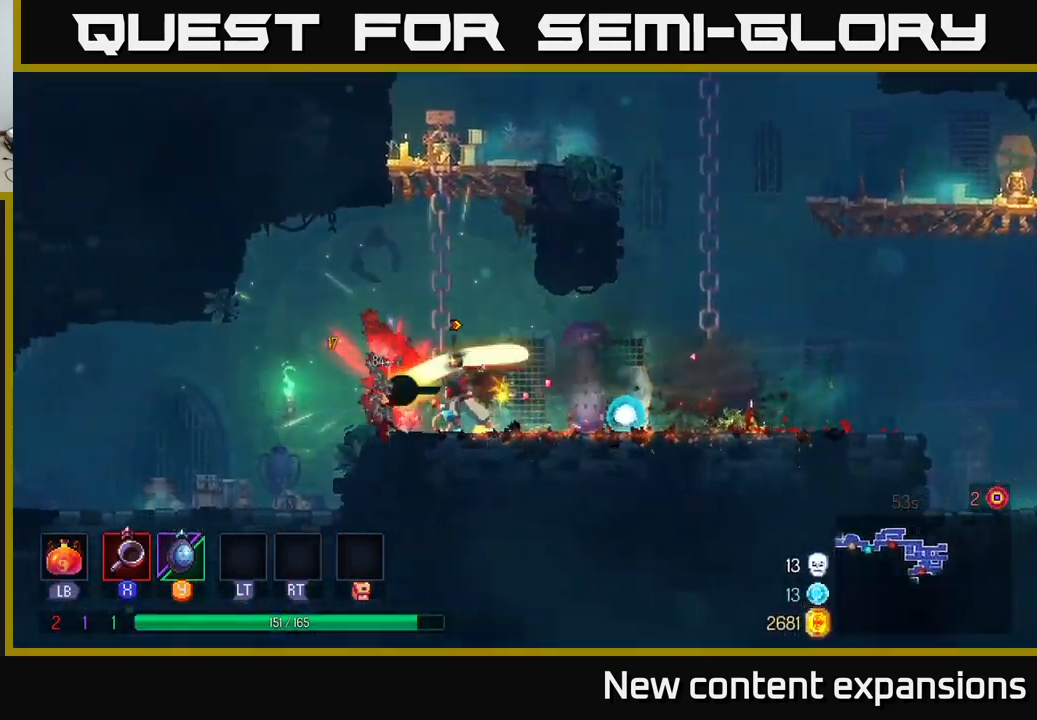
{"buttons": [], "left_stick": "up-left", "right_stick": "center", "events": [[267, "B", "down"], [384, "B", "up"], [484, "left_stick", "up-left"]]}
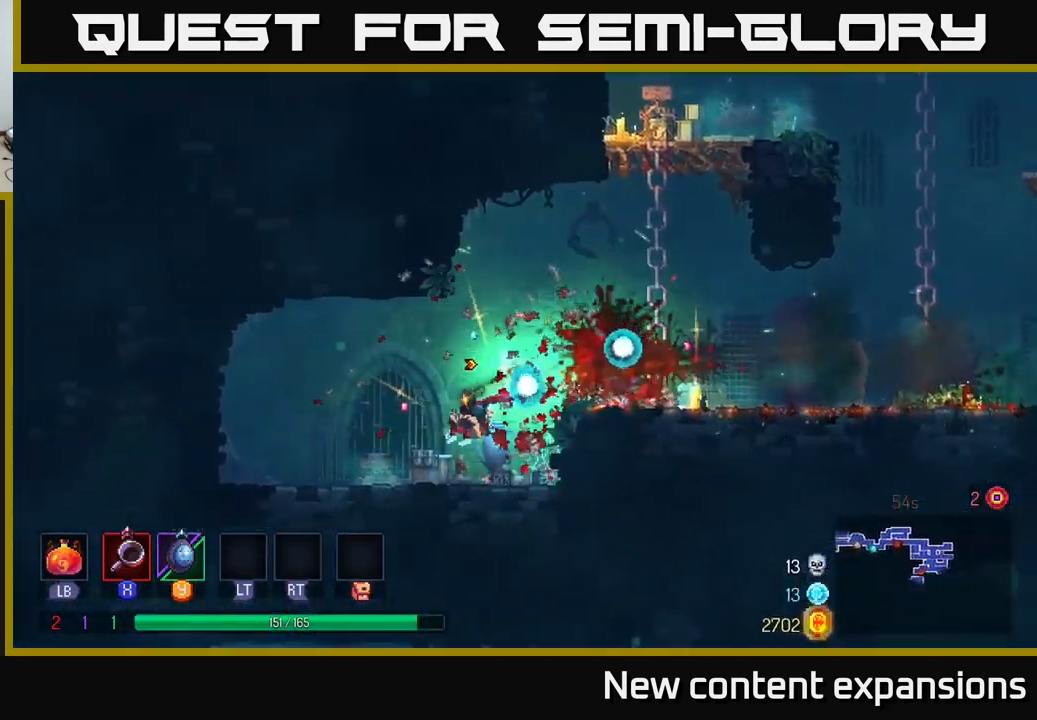
{"buttons": ["A"], "left_stick": "right", "right_stick": "center", "events": [[17, "left_stick", "left"], [34, "left_stick", "right"], [167, "A", "down"], [350, "A", "up"], [500, "A", "down"]]}
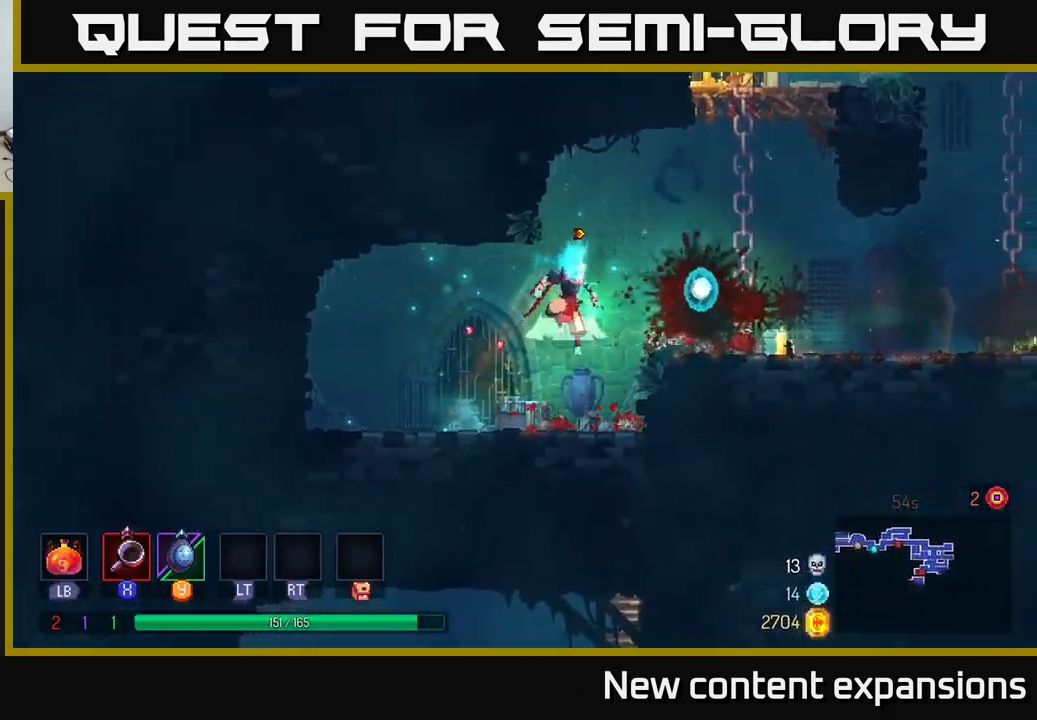
{"buttons": [], "left_stick": "right", "right_stick": "center", "events": [[100, "A", "up"]]}
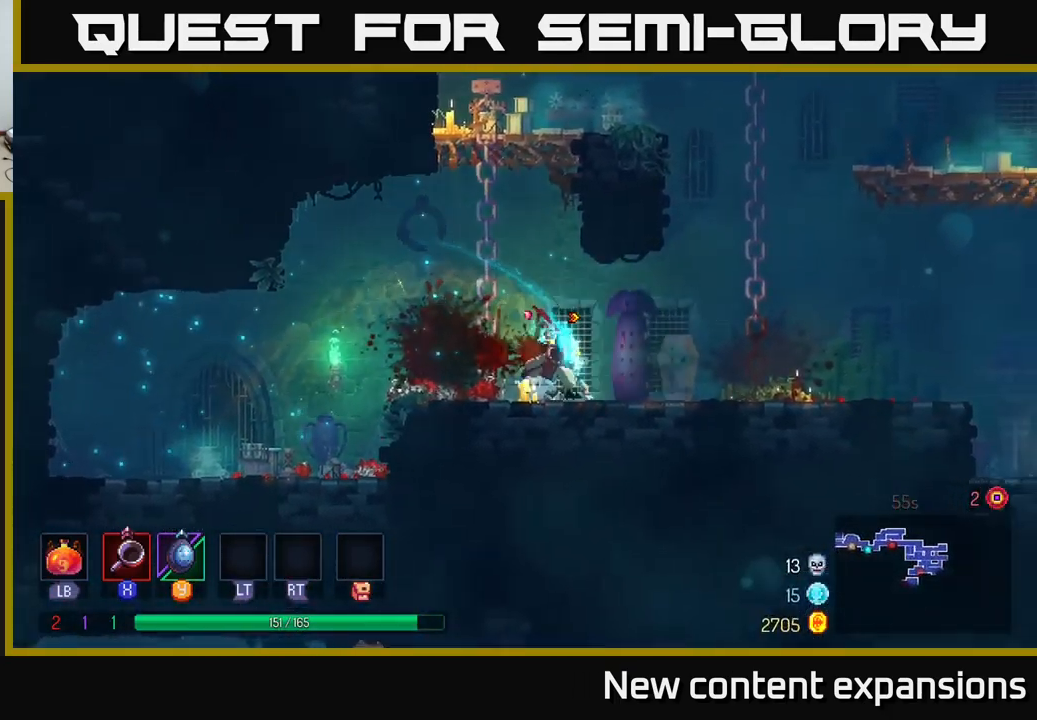
{"buttons": ["A"], "left_stick": "right", "right_stick": "center", "events": [[17, "B", "down"], [150, "B", "up"], [500, "A", "down"]]}
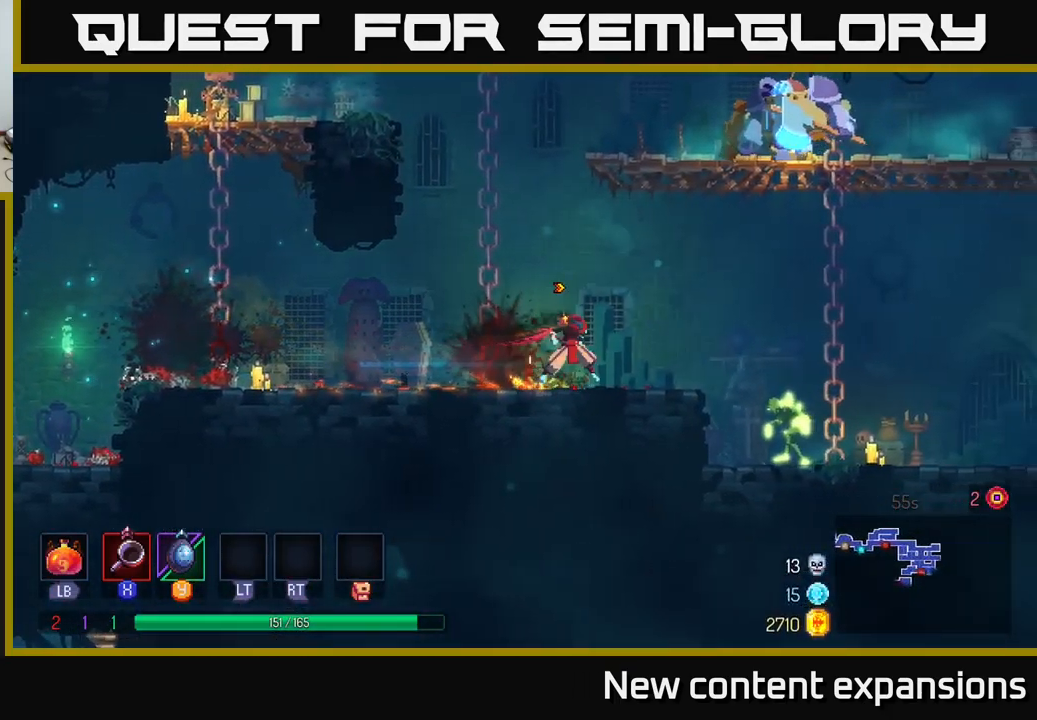
{"buttons": [], "left_stick": "left", "right_stick": "center", "events": [[67, "A", "up"], [217, "B", "down"], [267, "B", "up"], [500, "left_stick", "left"]]}
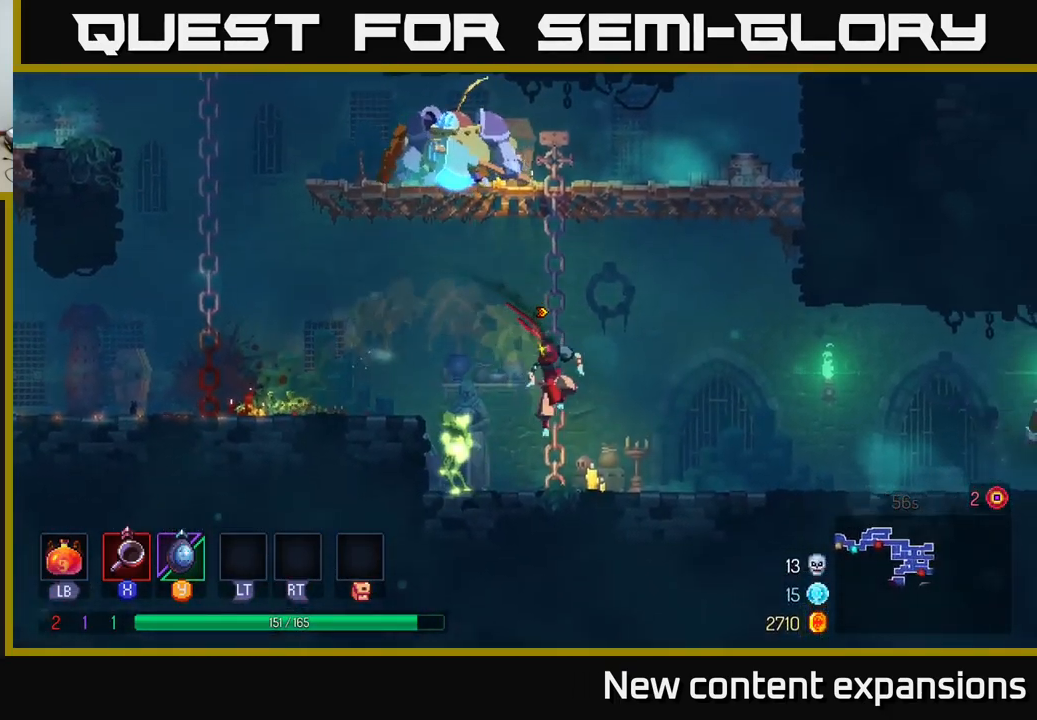
{"buttons": ["X"], "left_stick": "center", "right_stick": "center", "events": [[50, "X", "down"], [117, "X", "up"], [167, "left_stick", "center"], [417, "X", "down"]]}